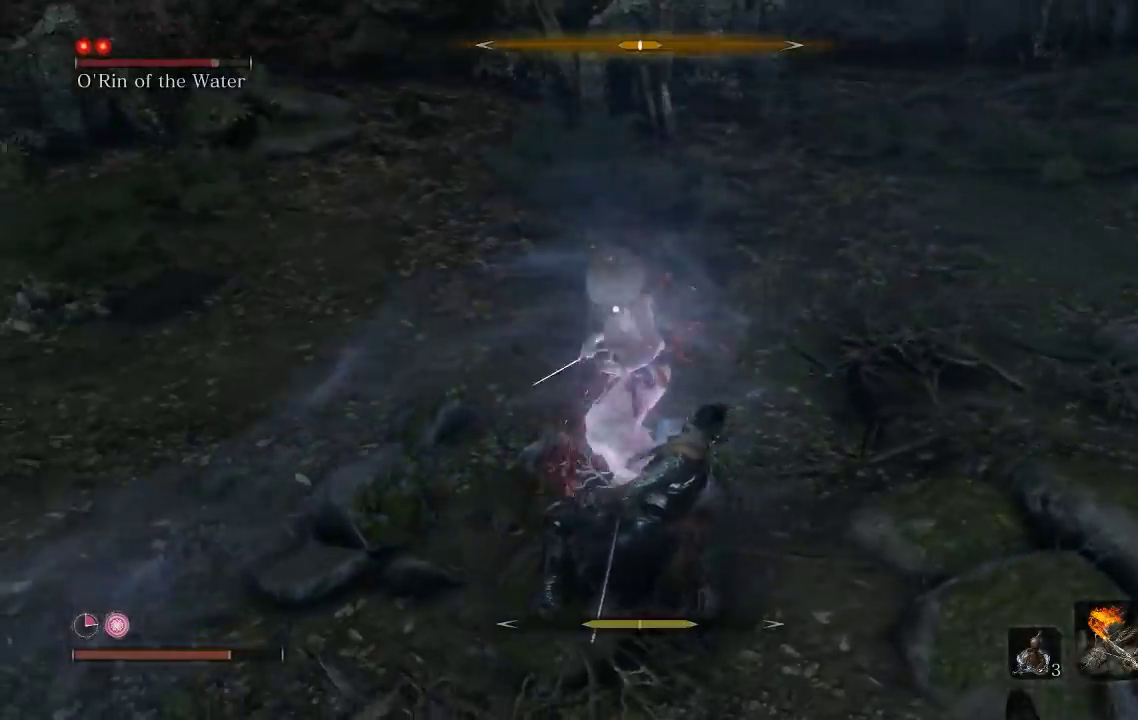
Gameplay with a controller (Xbox layout); each line is a JSON object with the inputs held at the frame after it. "events" lists button and stick changes between this image and that frame as [ms after this image, input, new state], when the widget could be followed in between. Not read: right_stick.
{"buttons": [], "left_stick": "down", "events": [[400, "R1", "down"], [500, "R1", "up"]]}
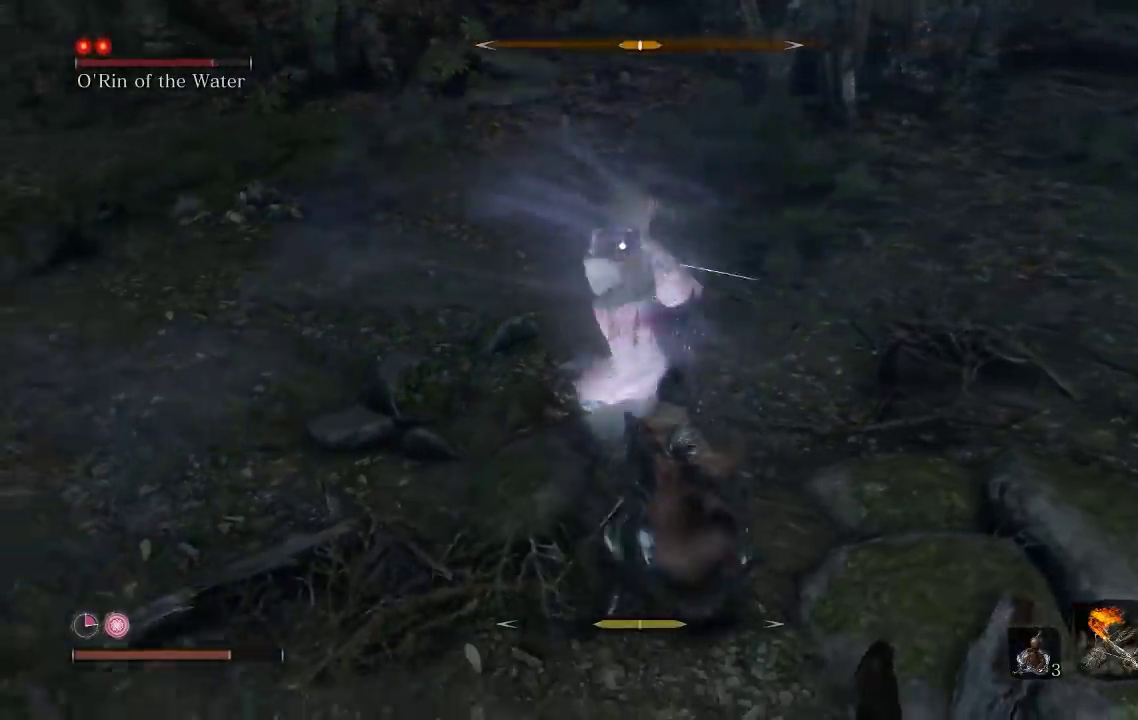
{"buttons": [], "left_stick": "down", "events": [[17, "left_stick", "down-right"], [350, "left_stick", "down"]]}
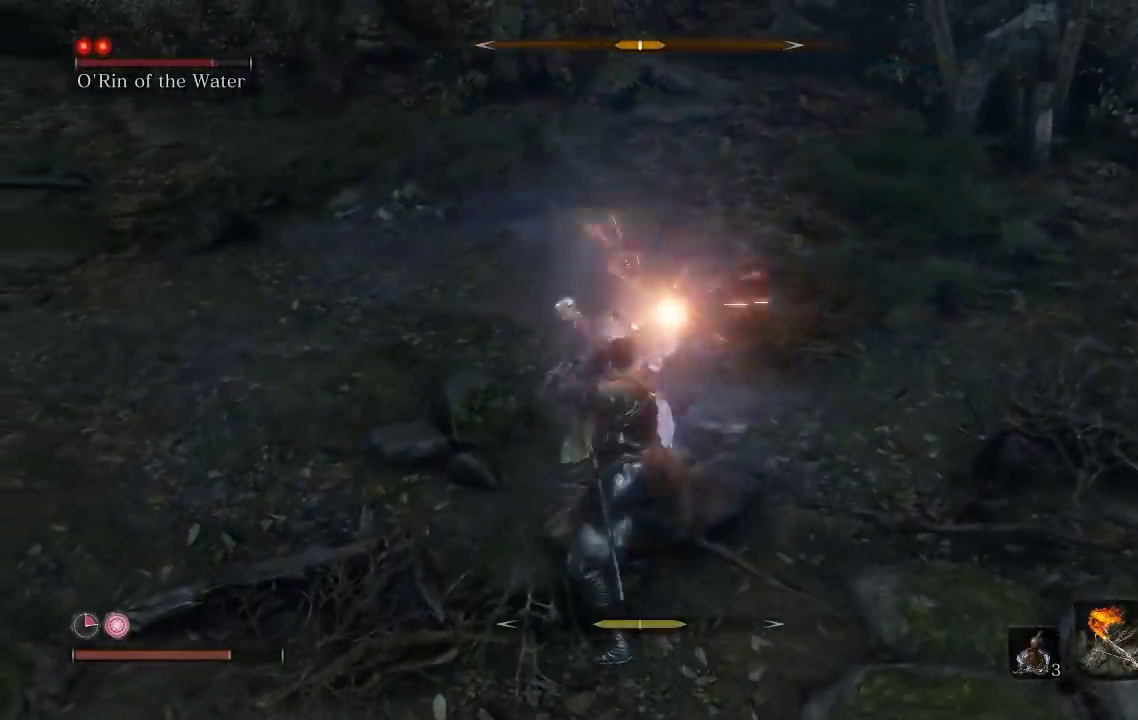
{"buttons": [], "left_stick": "down", "events": []}
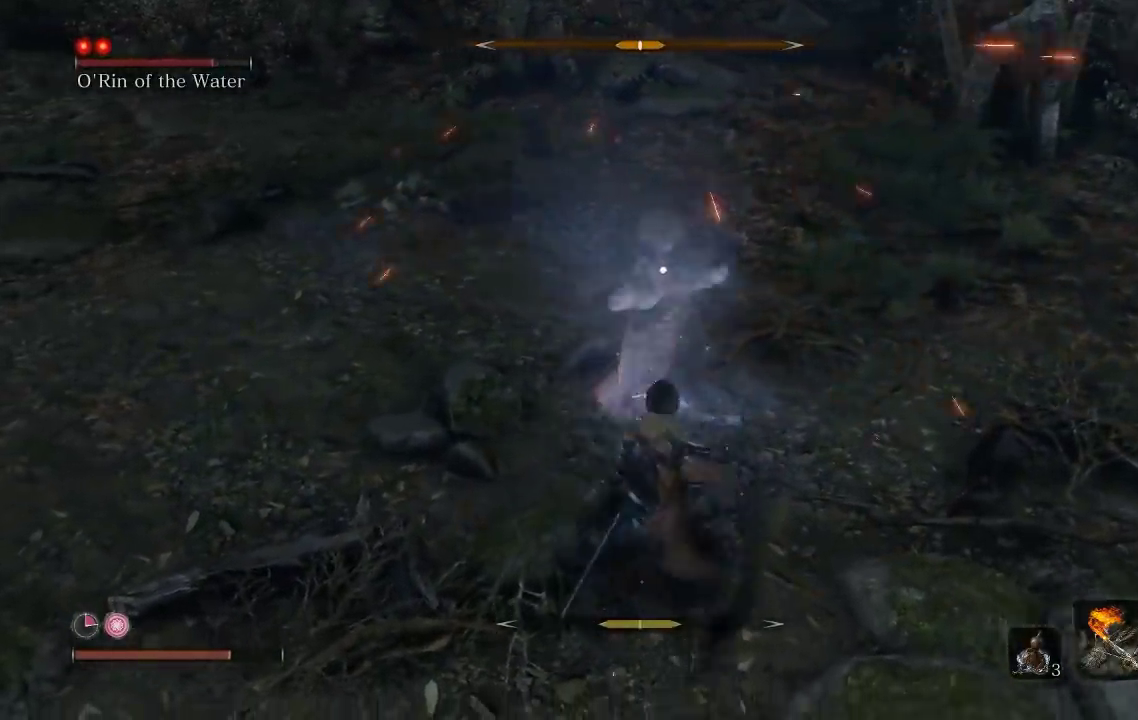
{"buttons": [], "left_stick": "up", "events": [[233, "left_stick", "down-left"], [283, "left_stick", "up-left"], [333, "left_stick", "up"]]}
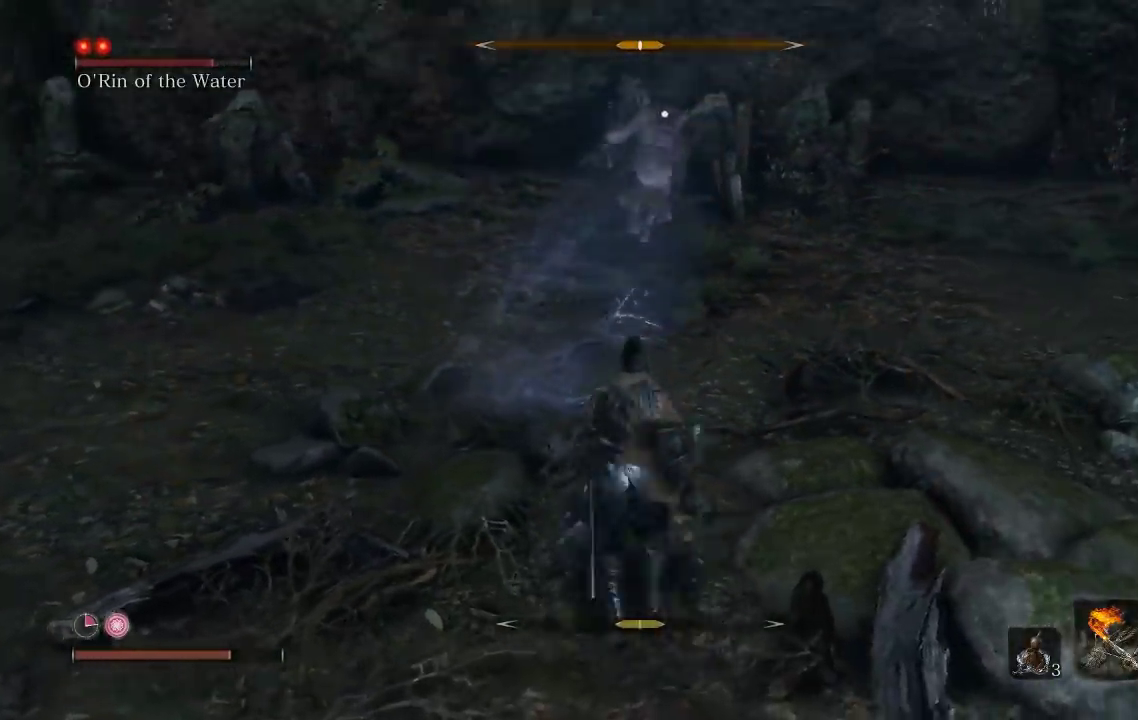
{"buttons": ["R1"], "left_stick": "up", "events": [[483, "R1", "down"]]}
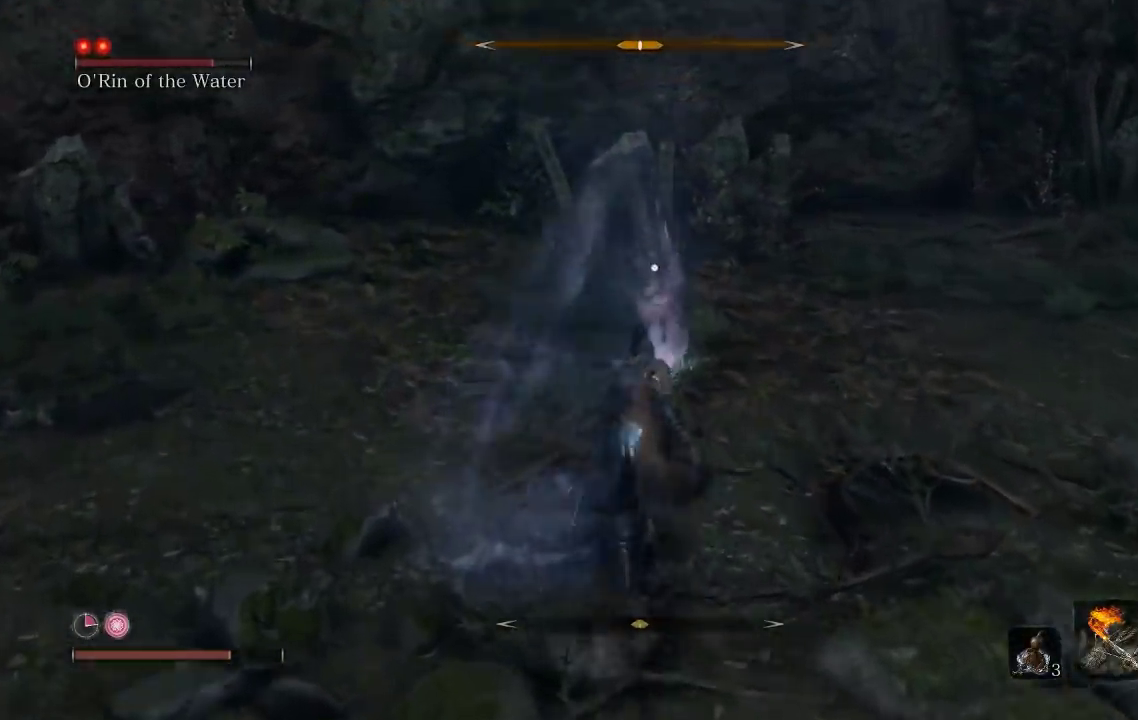
{"buttons": [], "left_stick": "down-left", "events": [[83, "R1", "up"], [267, "left_stick", "up-left"], [317, "left_stick", "left"], [367, "left_stick", "down-left"]]}
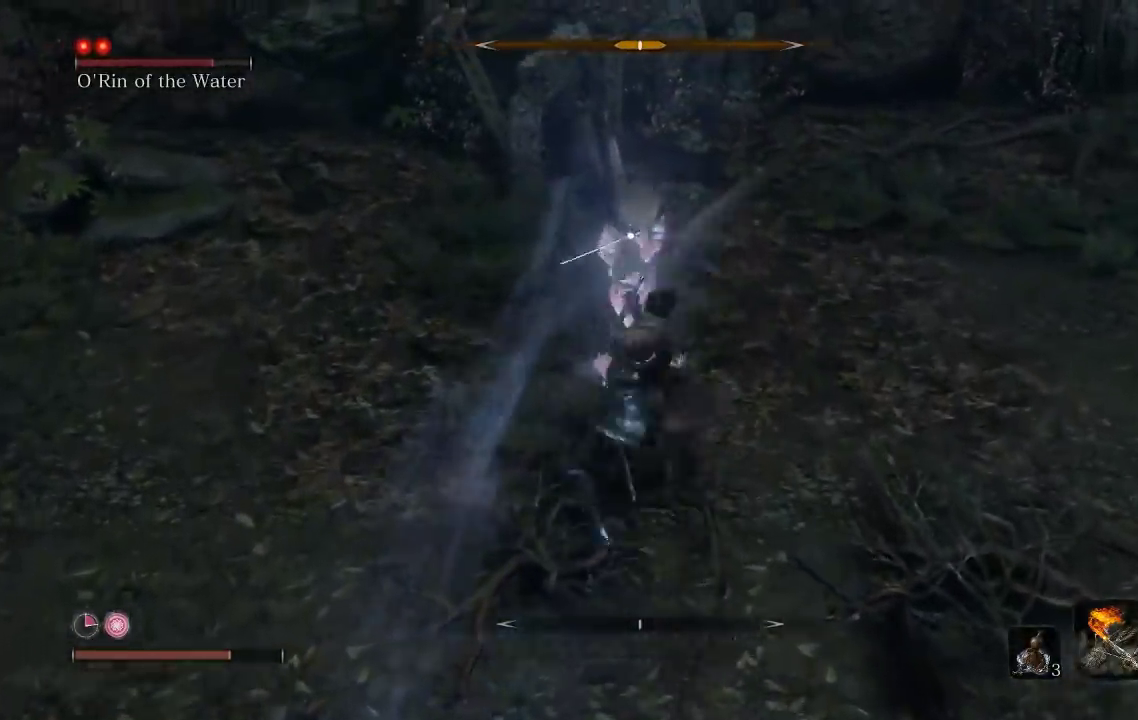
{"buttons": [], "left_stick": "down", "events": [[67, "left_stick", "down"]]}
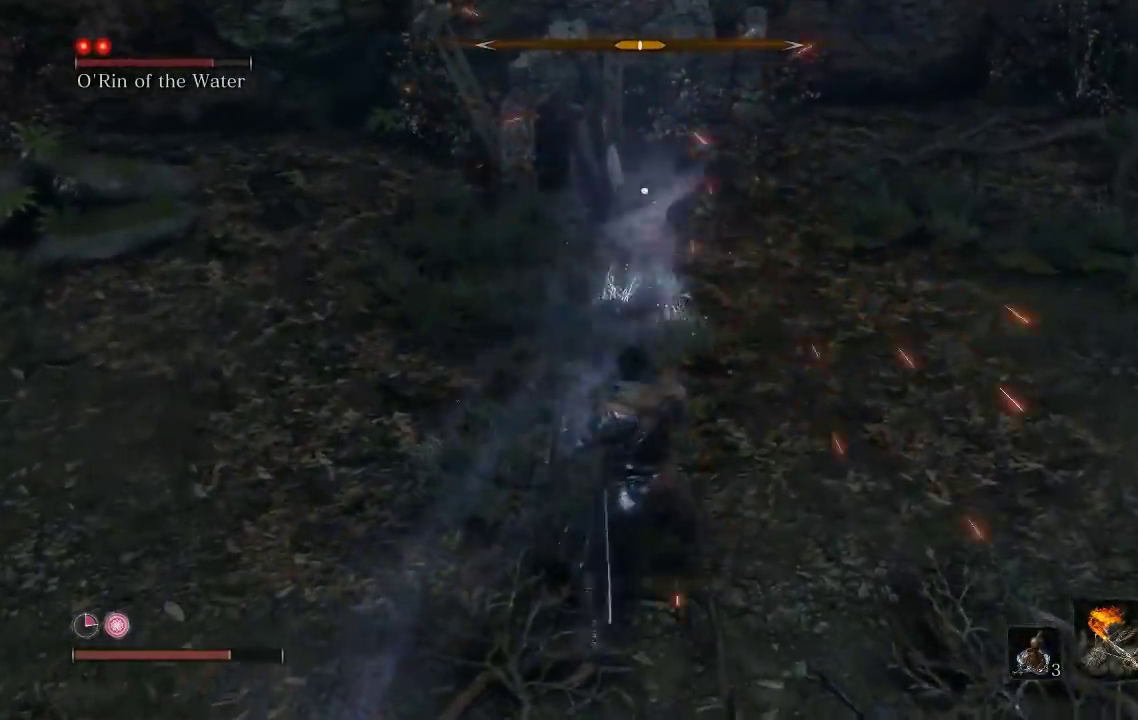
{"buttons": [], "left_stick": "up", "events": [[250, "left_stick", "up"], [400, "left_stick", "up-right"], [467, "left_stick", "up"]]}
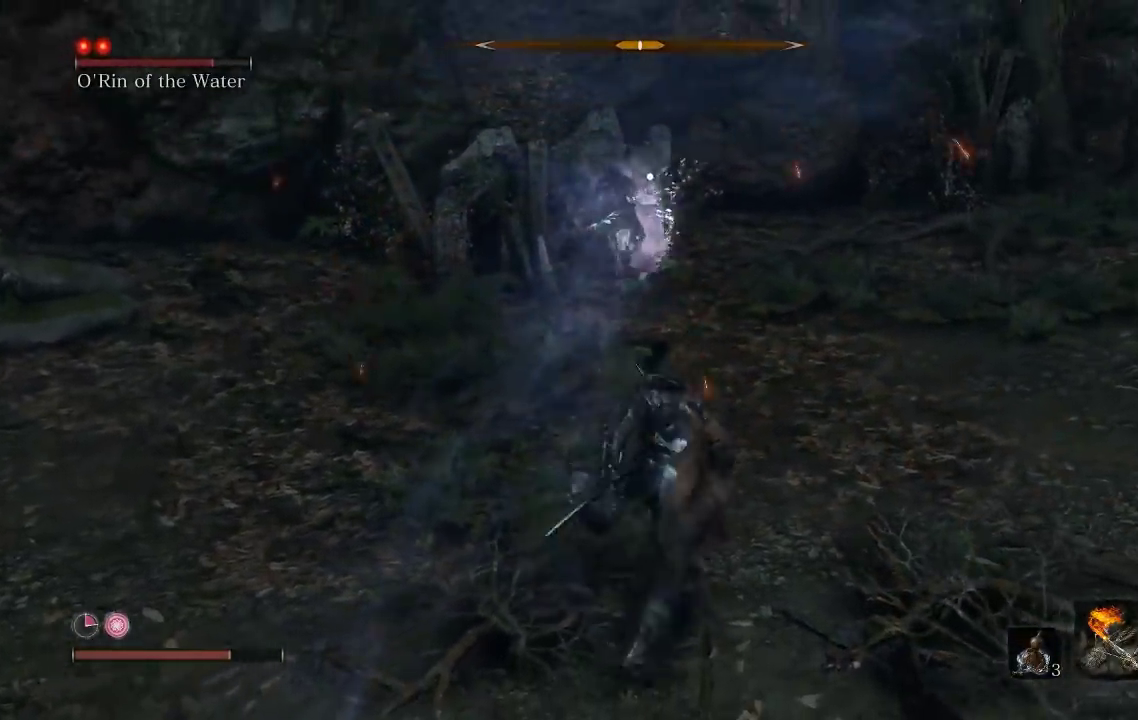
{"buttons": [], "left_stick": "right", "events": [[400, "left_stick", "up-right"], [450, "left_stick", "right"]]}
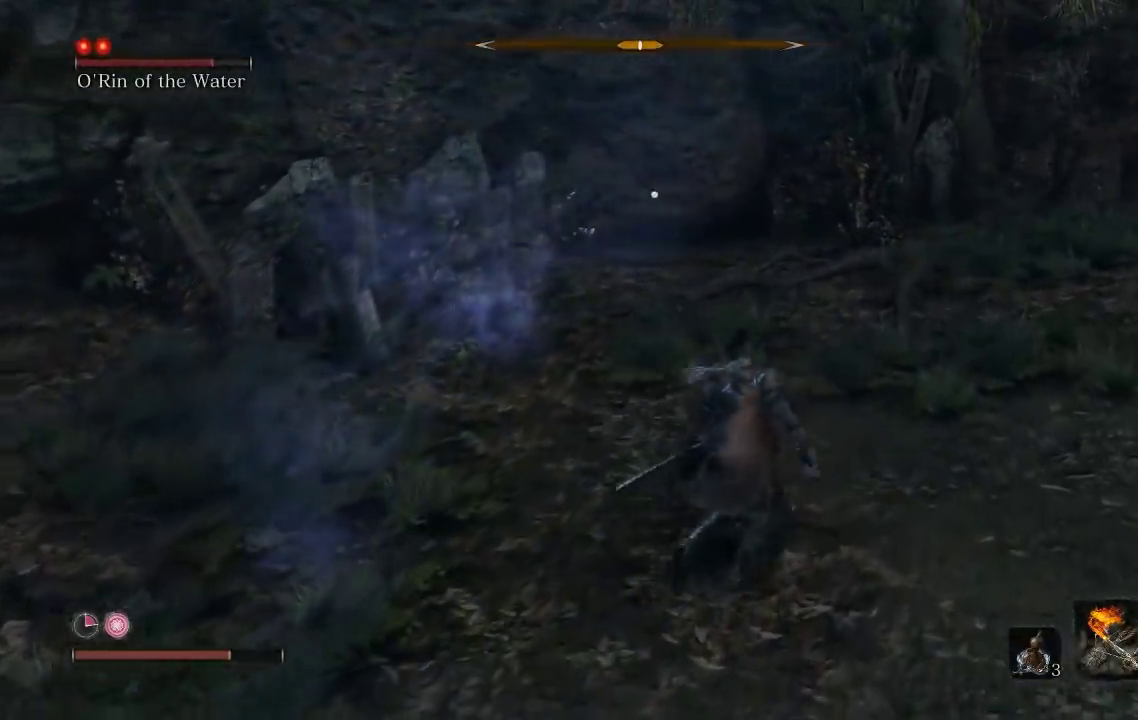
{"buttons": [], "left_stick": "up", "events": [[17, "left_stick", "down-right"], [100, "left_stick", "down"], [217, "left_stick", "up"]]}
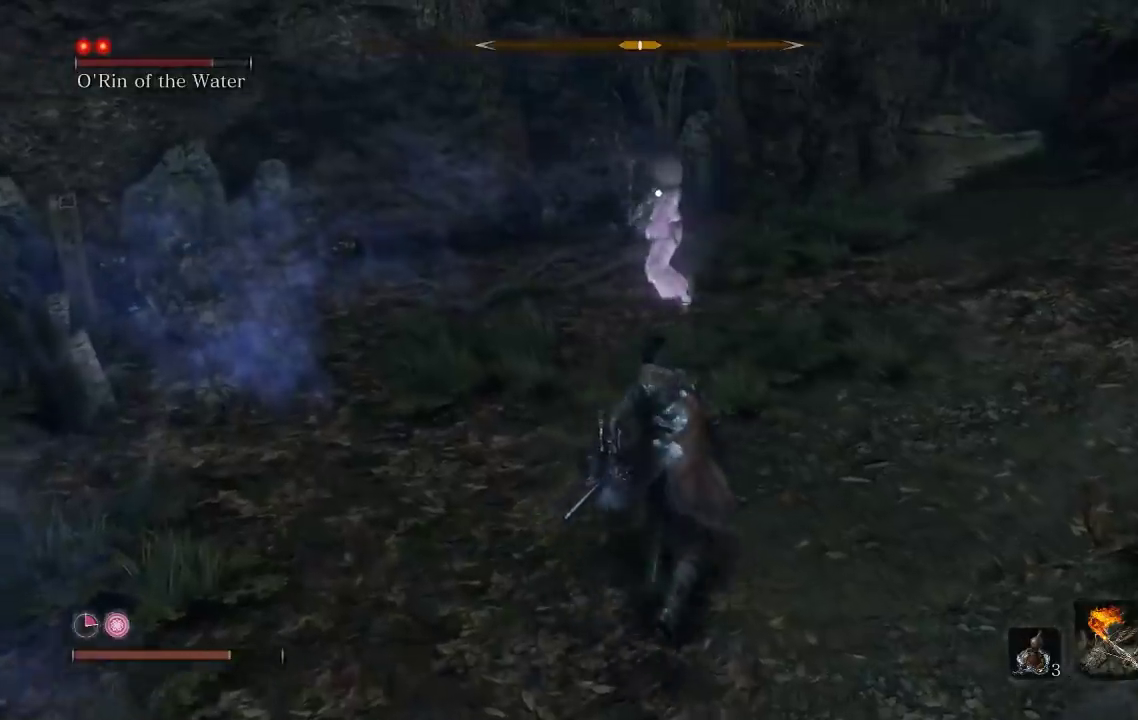
{"buttons": [], "left_stick": "down", "events": [[133, "left_stick", "down-right"], [233, "left_stick", "down"], [283, "left_stick", "center"], [417, "left_stick", "down"]]}
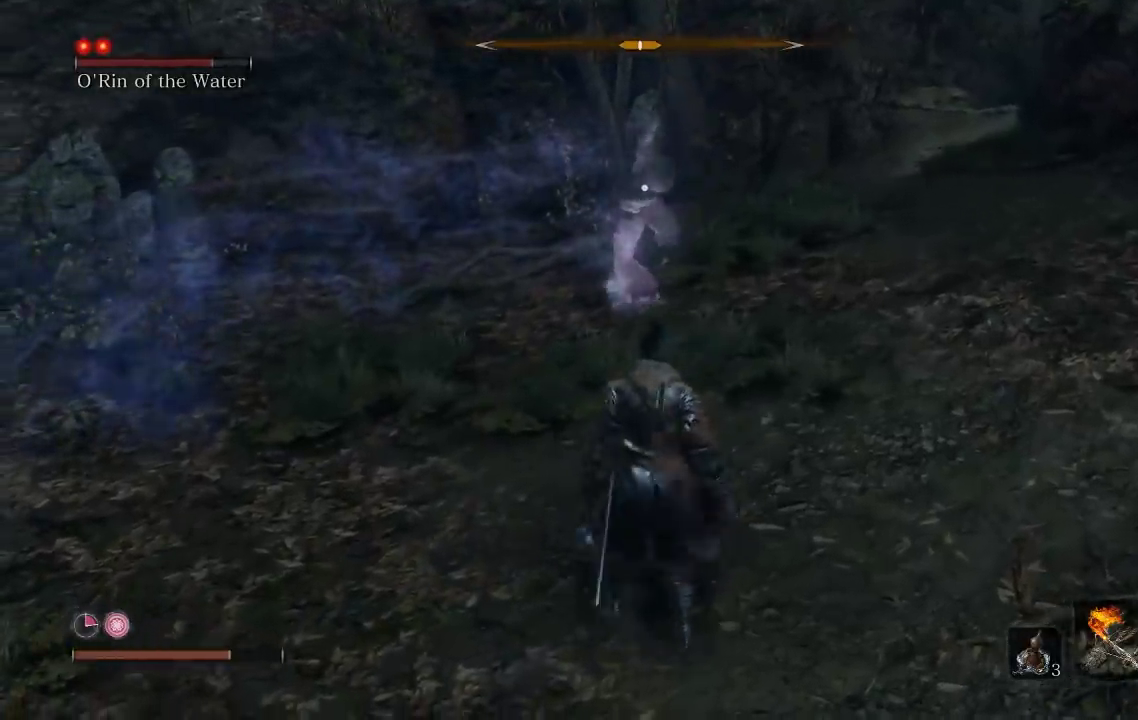
{"buttons": [], "left_stick": "center", "events": [[167, "left_stick", "left"], [217, "left_stick", "up-left"], [300, "left_stick", "center"], [400, "left_stick", "down"], [450, "left_stick", "center"]]}
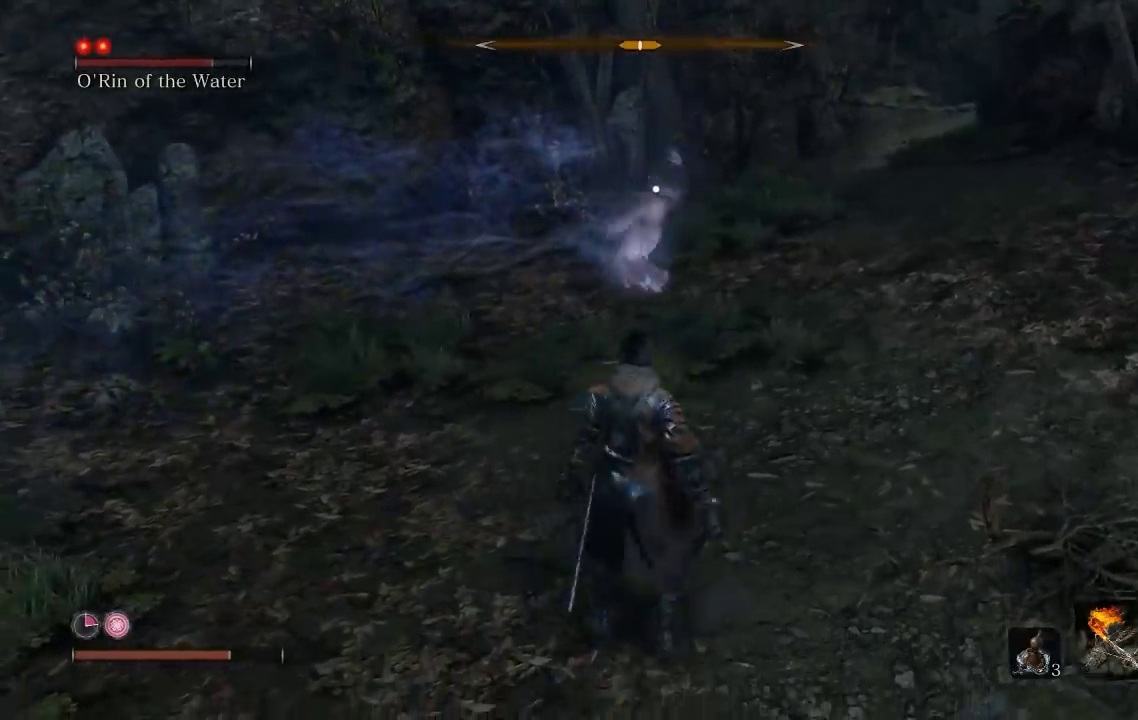
{"buttons": ["L1"], "left_stick": "center", "events": [[500, "L1", "down"]]}
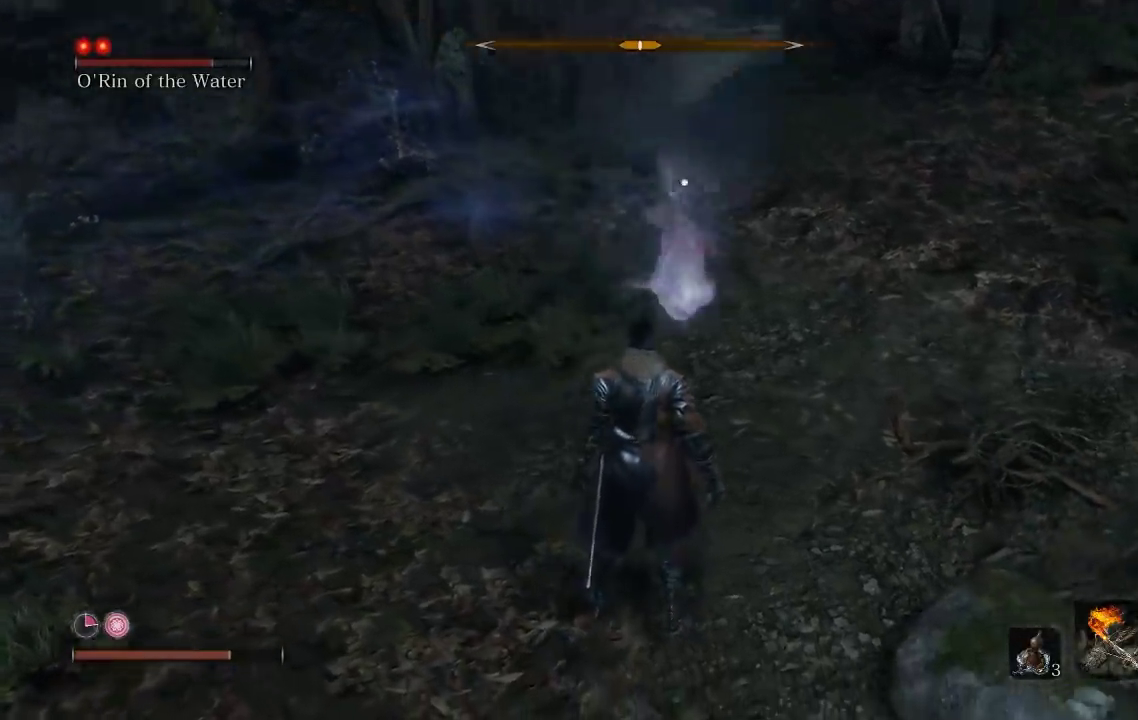
{"buttons": [], "left_stick": "center", "events": [[167, "L1", "up"]]}
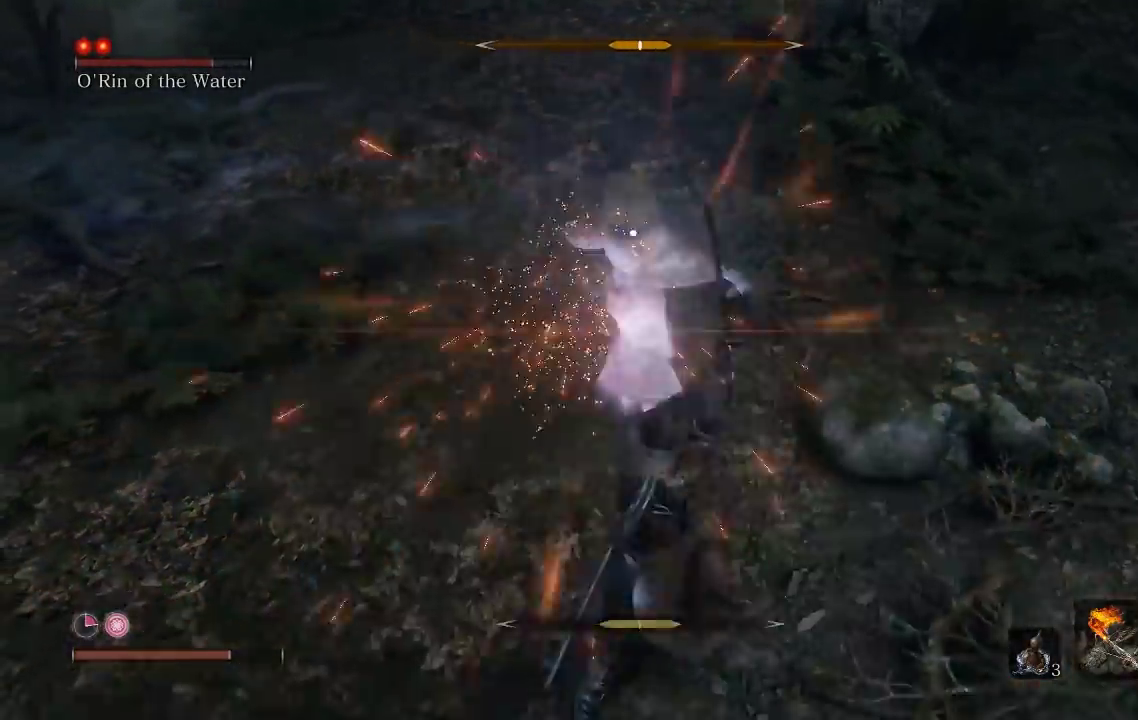
{"buttons": [], "left_stick": "center", "events": [[33, "L1", "down"], [200, "L1", "up"]]}
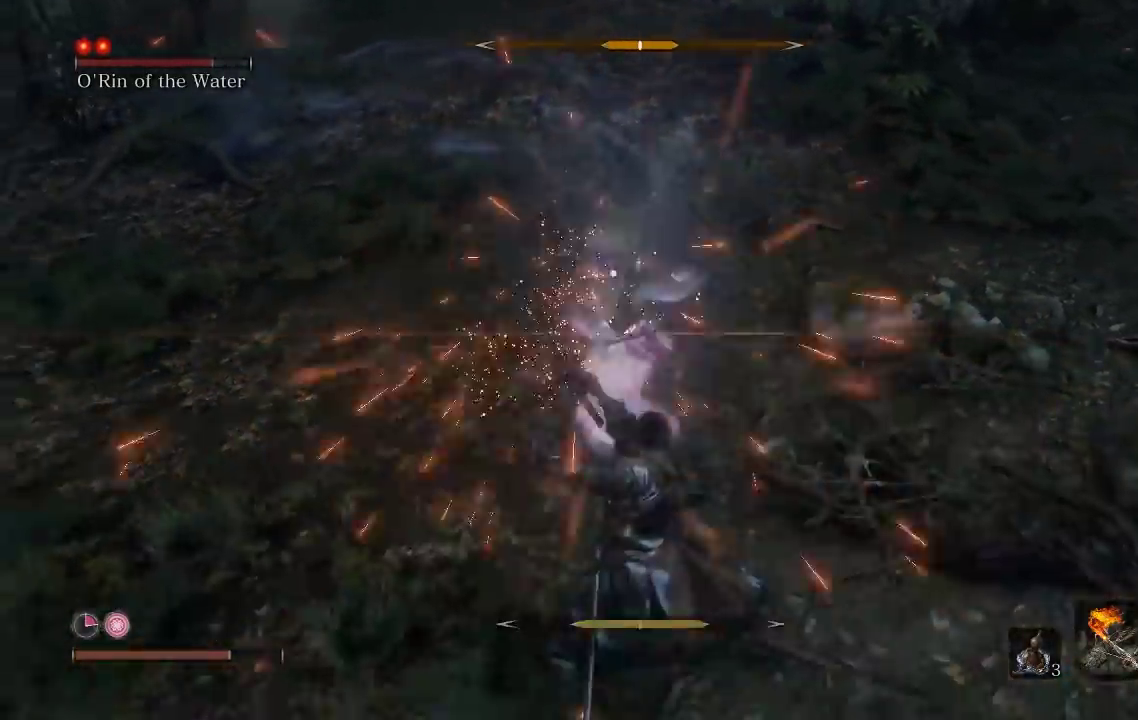
{"buttons": [], "left_stick": "center", "events": [[133, "L1", "down"], [233, "L1", "up"]]}
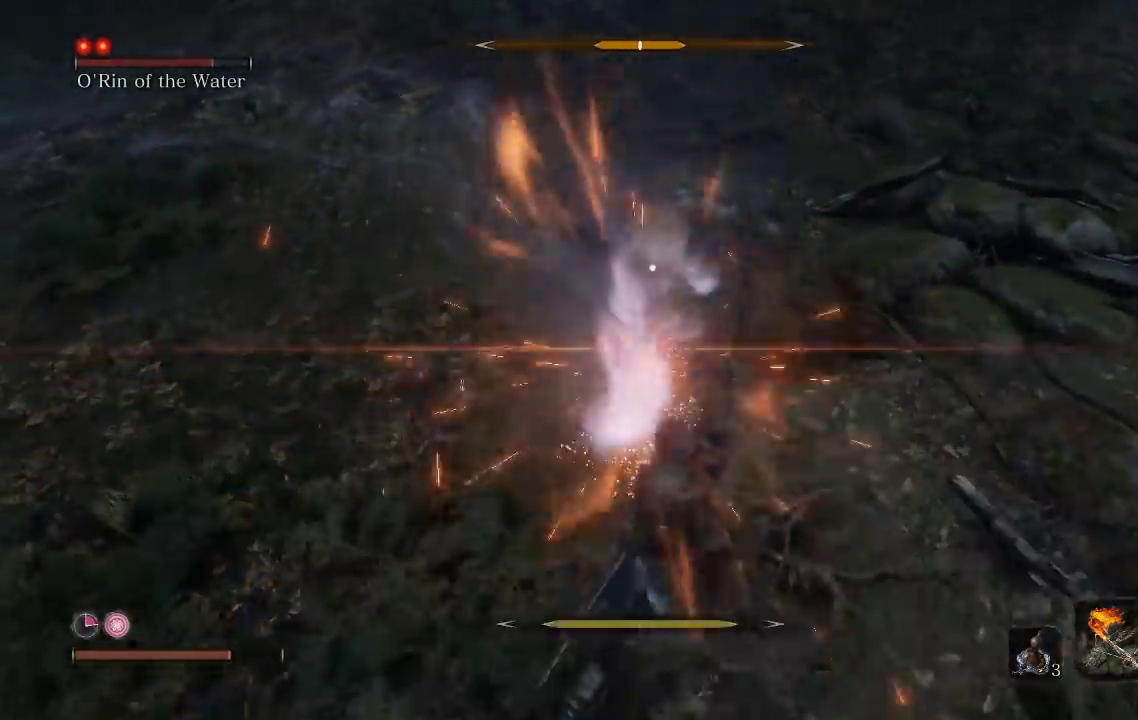
{"buttons": [], "left_stick": "center", "events": [[100, "L1", "down"], [233, "L1", "up"]]}
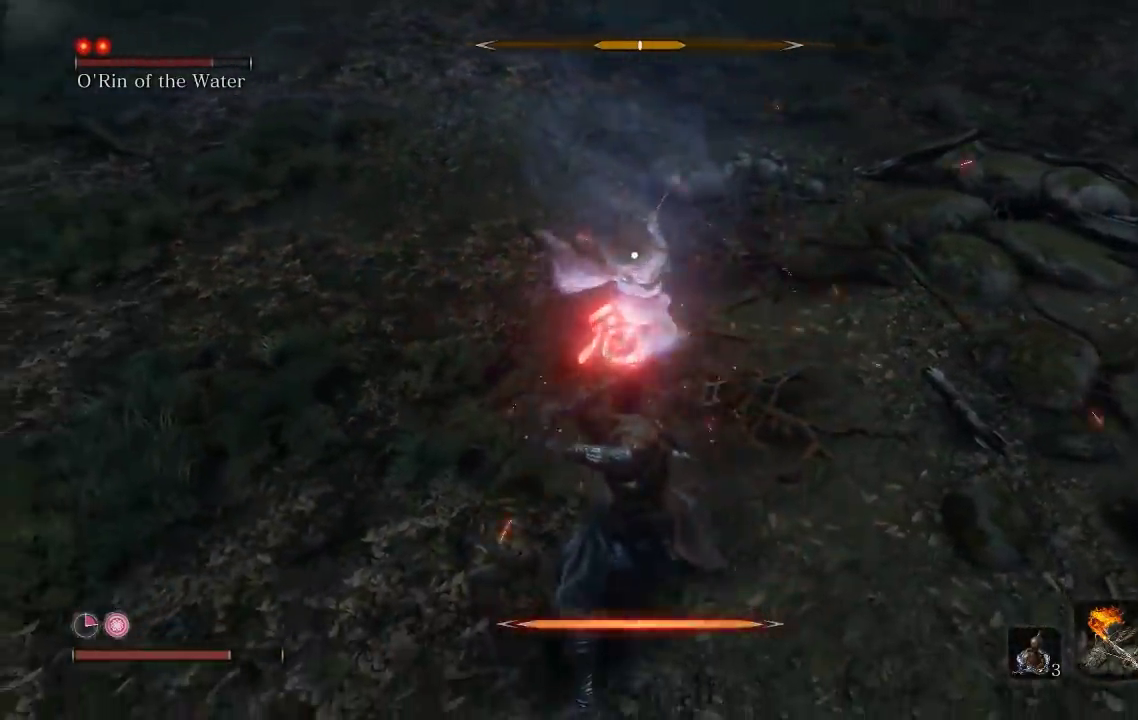
{"buttons": [], "left_stick": "center", "events": [[183, "A", "down"], [267, "A", "up"]]}
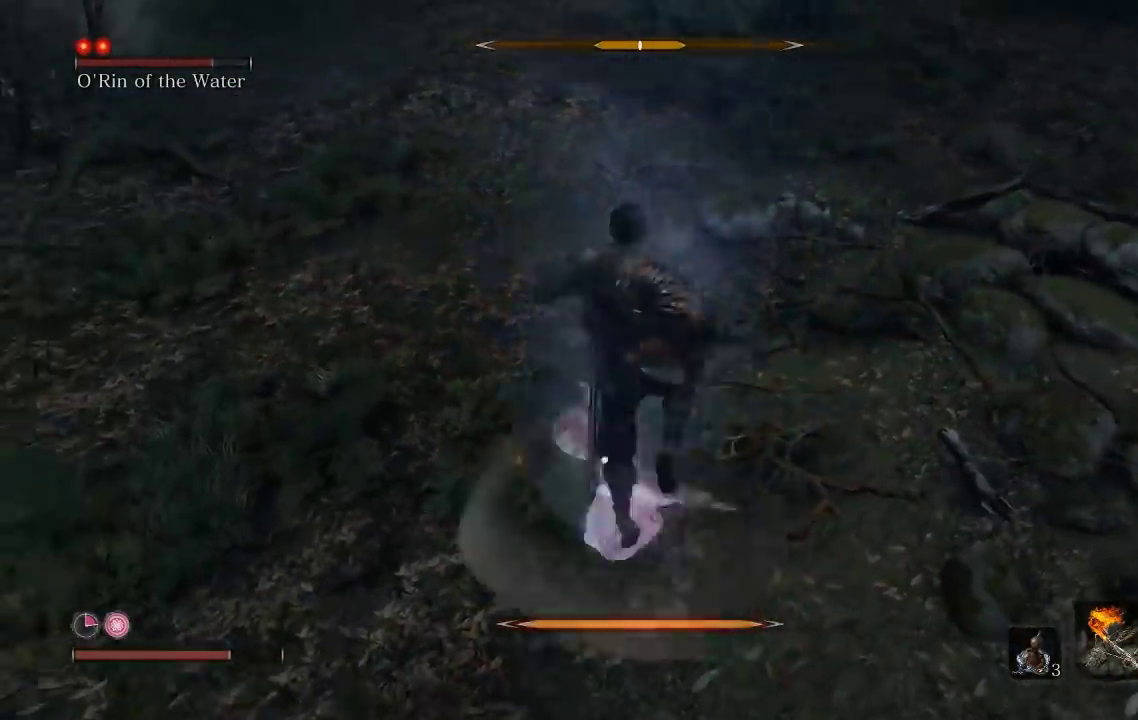
{"buttons": [], "left_stick": "center", "events": [[150, "A", "down"], [250, "A", "up"], [333, "A", "down"], [433, "A", "up"]]}
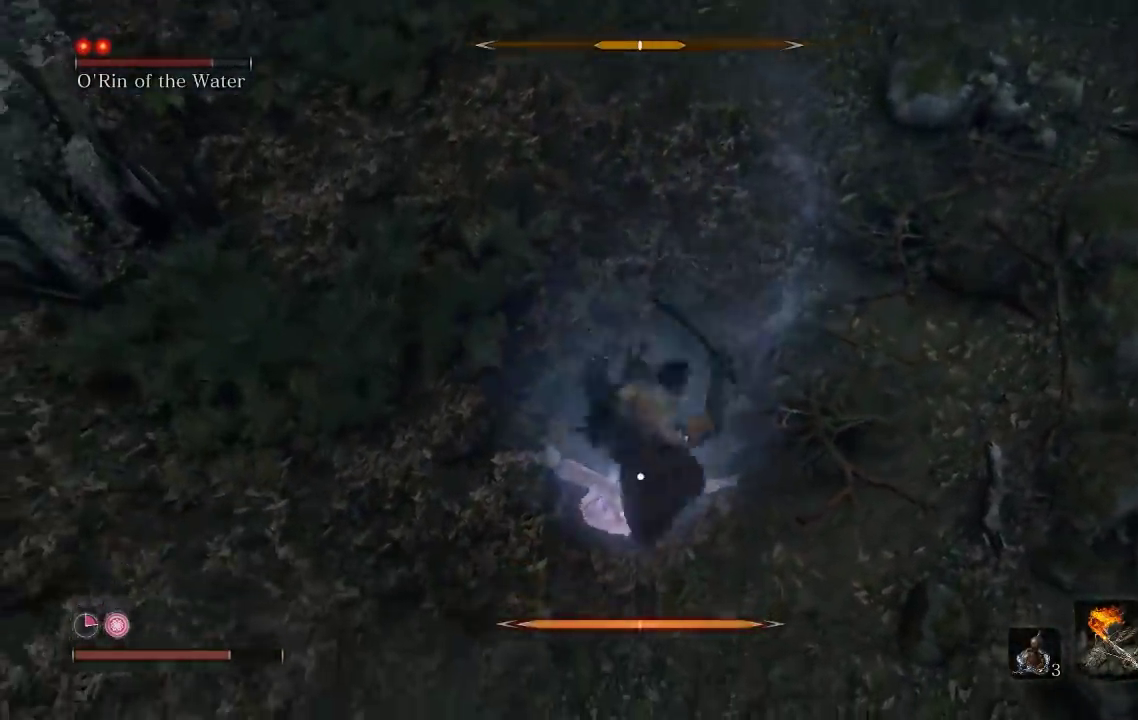
{"buttons": [], "left_stick": "up", "events": [[33, "A", "down"], [117, "A", "up"], [417, "left_stick", "up"]]}
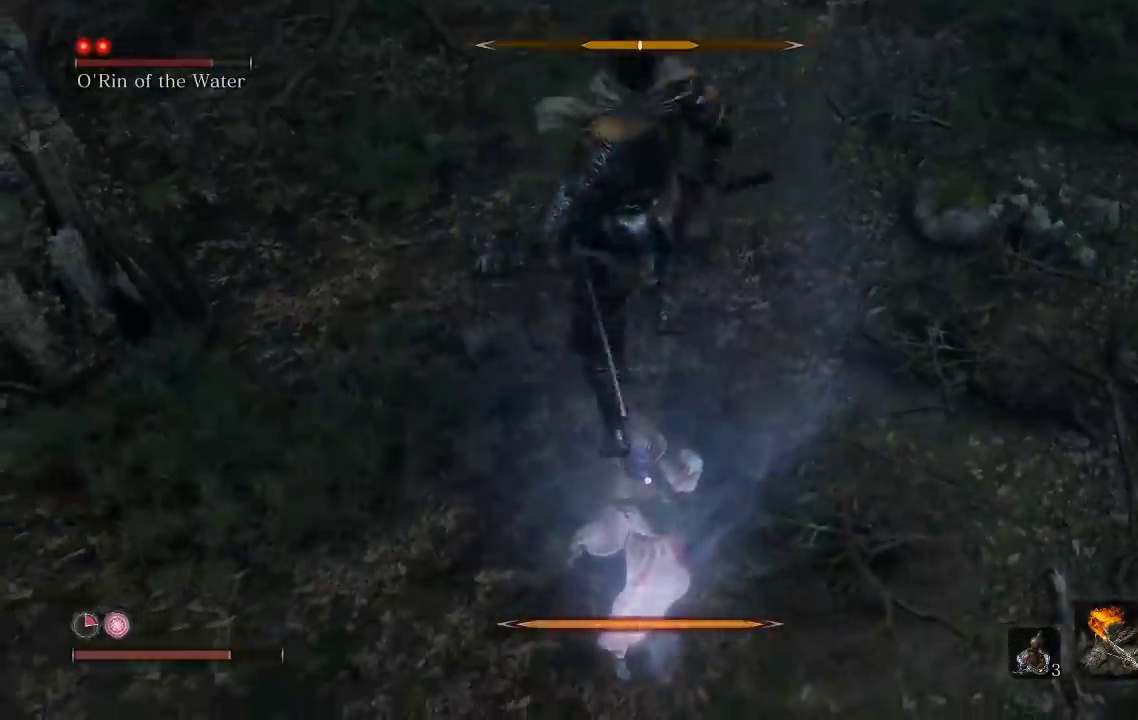
{"buttons": ["R1"], "left_stick": "up", "events": [[317, "R1", "down"], [417, "R1", "up"], [483, "R1", "down"]]}
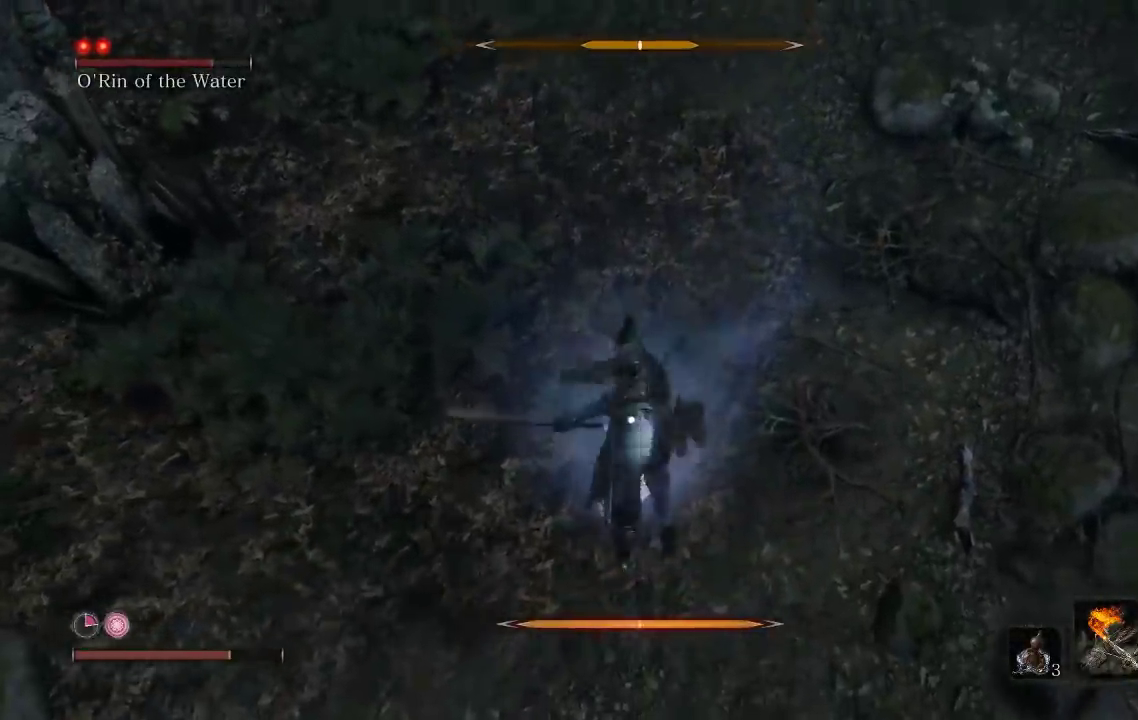
{"buttons": [], "left_stick": "right", "events": [[100, "R1", "up"], [150, "R1", "down"], [217, "left_stick", "up-right"], [250, "R1", "up"], [433, "left_stick", "right"]]}
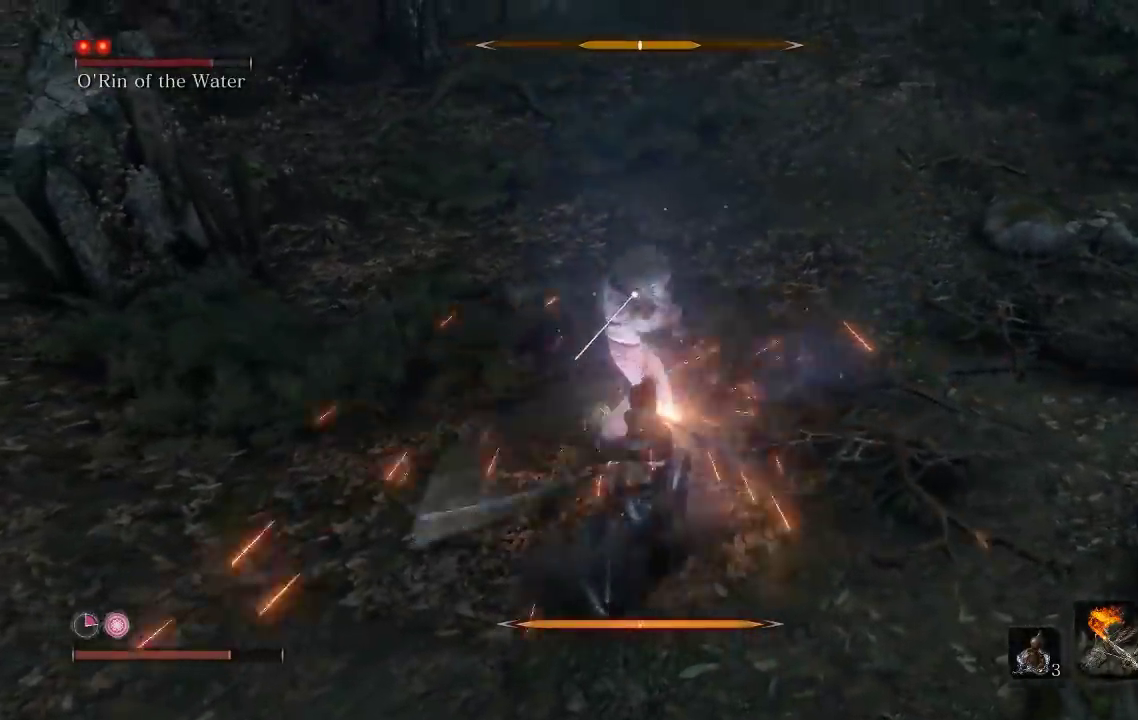
{"buttons": [], "left_stick": "up", "events": [[200, "left_stick", "up-right"], [450, "left_stick", "up"]]}
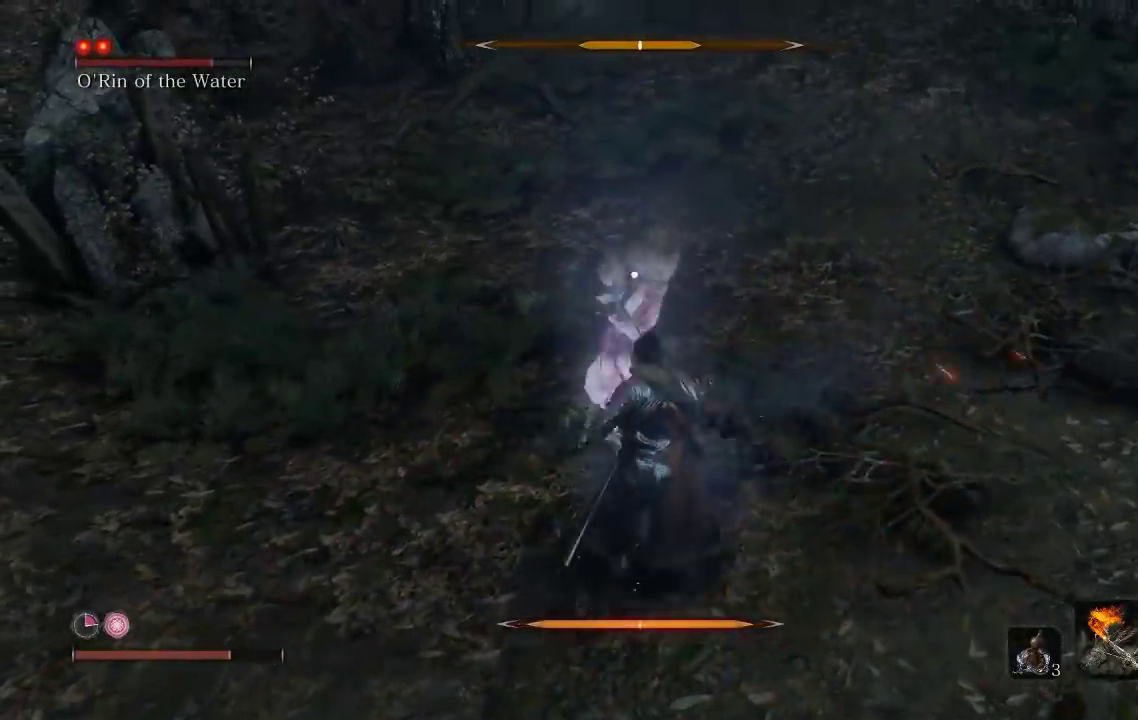
{"buttons": [], "left_stick": "up-right", "events": [[200, "left_stick", "up-right"], [283, "left_stick", "right"], [317, "L1", "down"], [383, "left_stick", "up-right"], [433, "L1", "up"]]}
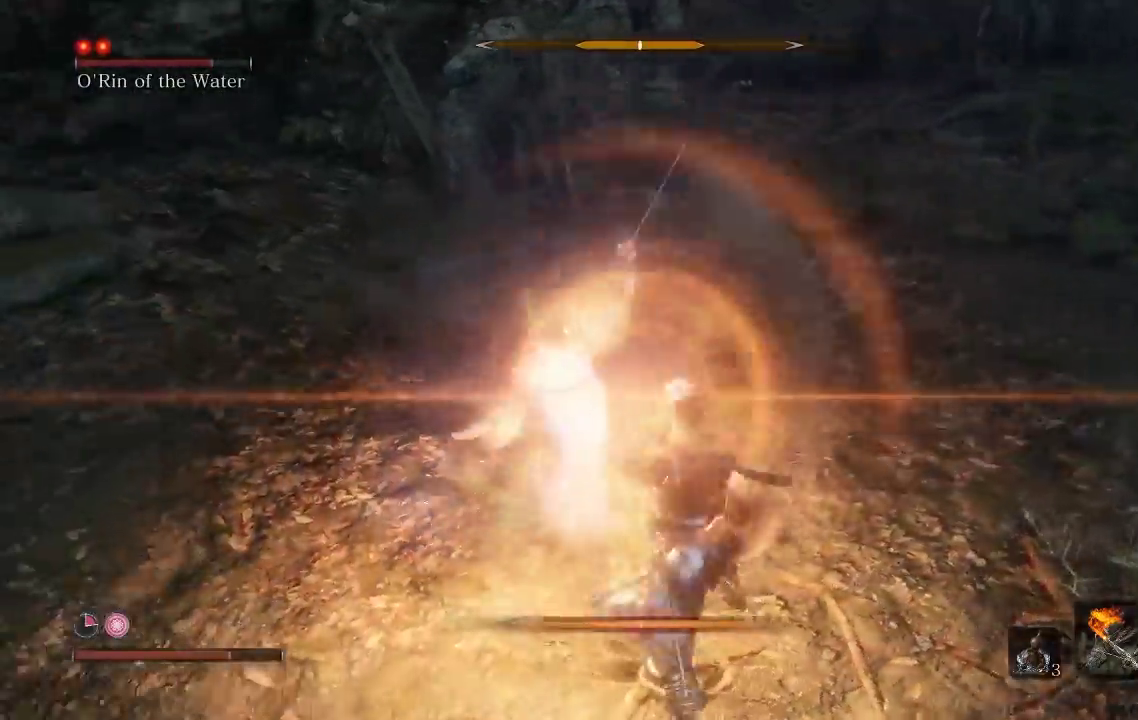
{"buttons": [], "left_stick": "up-left", "events": [[17, "left_stick", "up"], [150, "left_stick", "center"], [317, "L1", "down"], [400, "left_stick", "up-left"], [467, "L1", "up"]]}
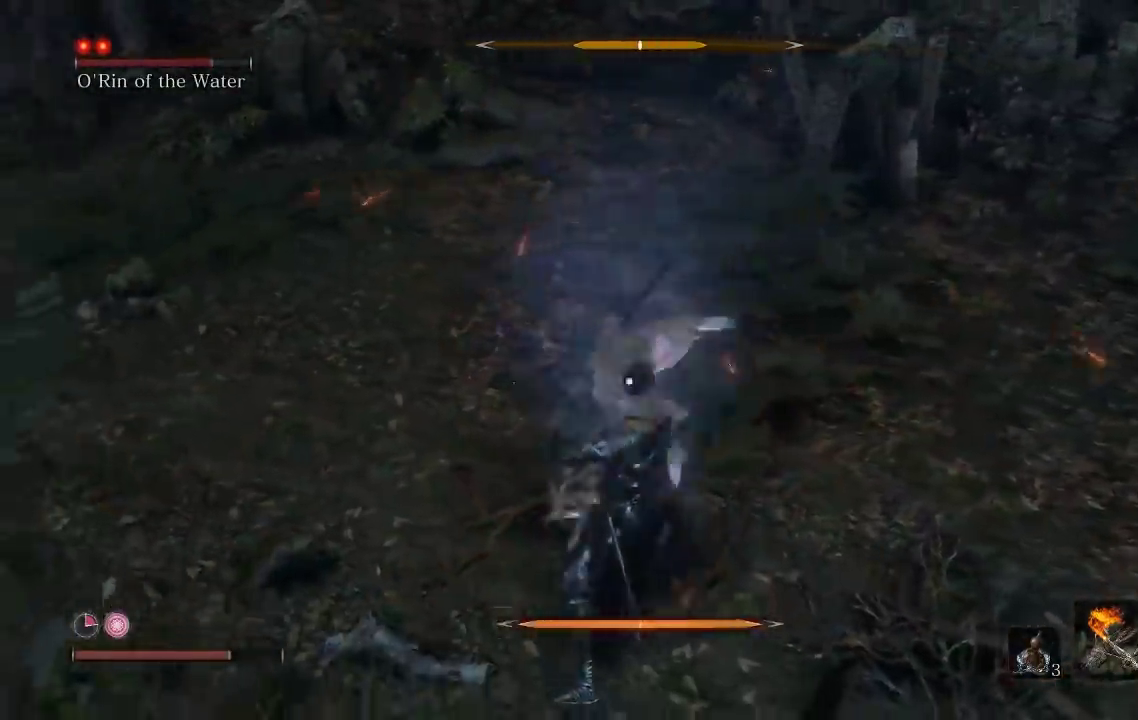
{"buttons": [], "left_stick": "center", "events": [[250, "L1", "down"], [383, "L1", "up"], [400, "left_stick", "center"]]}
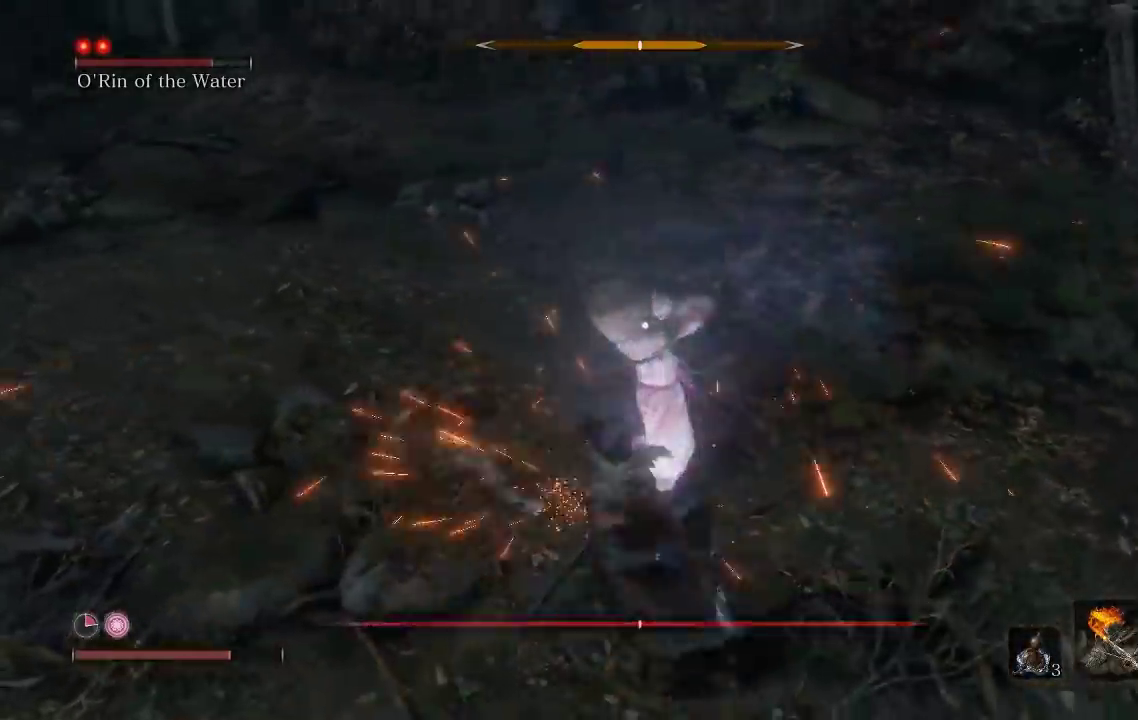
{"buttons": [], "left_stick": "left", "events": [[483, "left_stick", "left"]]}
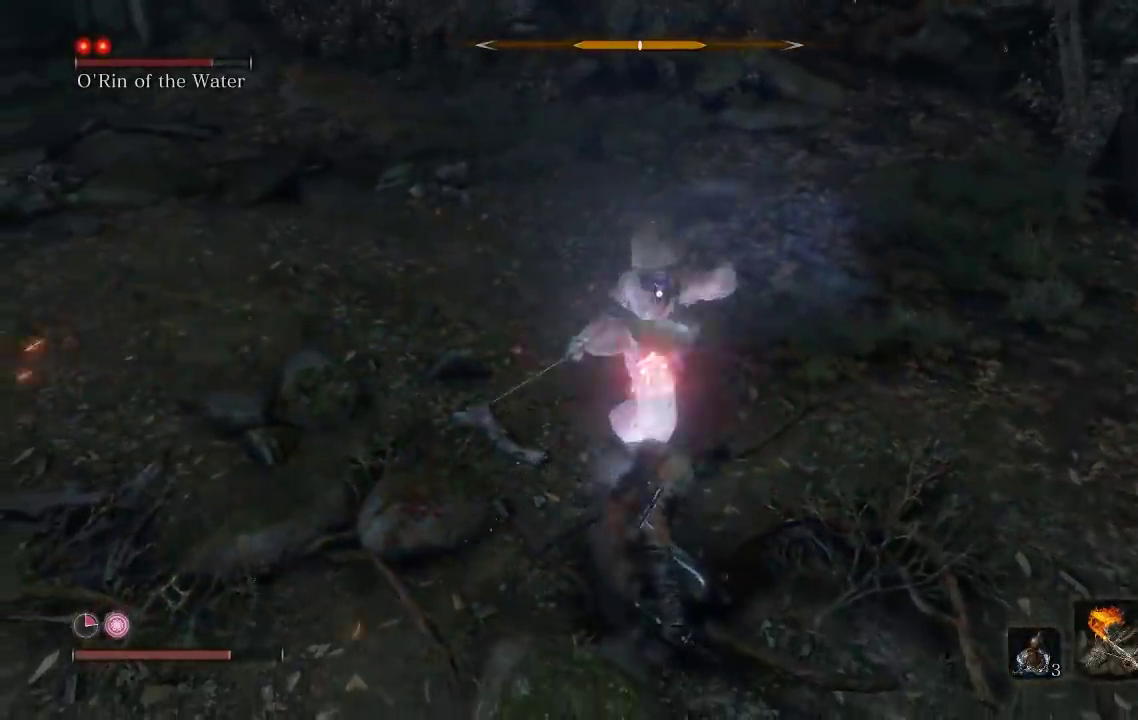
{"buttons": [], "left_stick": "left", "events": [[67, "left_stick", "down-left"], [233, "B", "down"], [317, "B", "up"], [367, "left_stick", "left"]]}
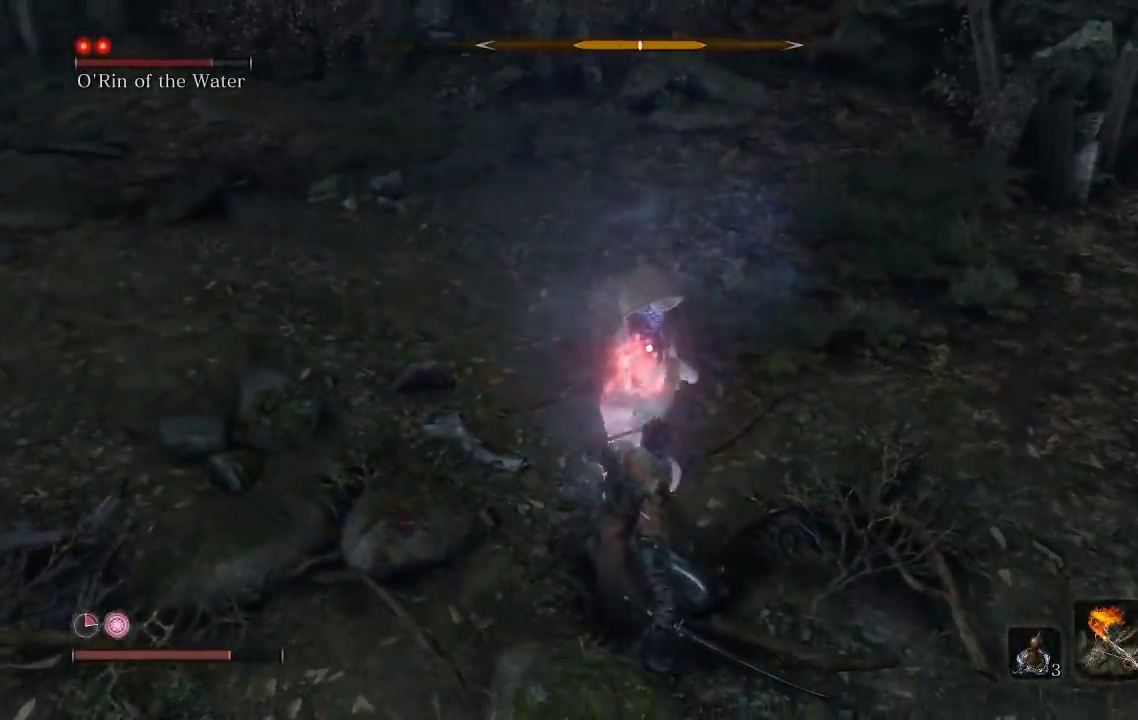
{"buttons": [], "left_stick": "left", "events": [[100, "A", "down"], [183, "A", "up"]]}
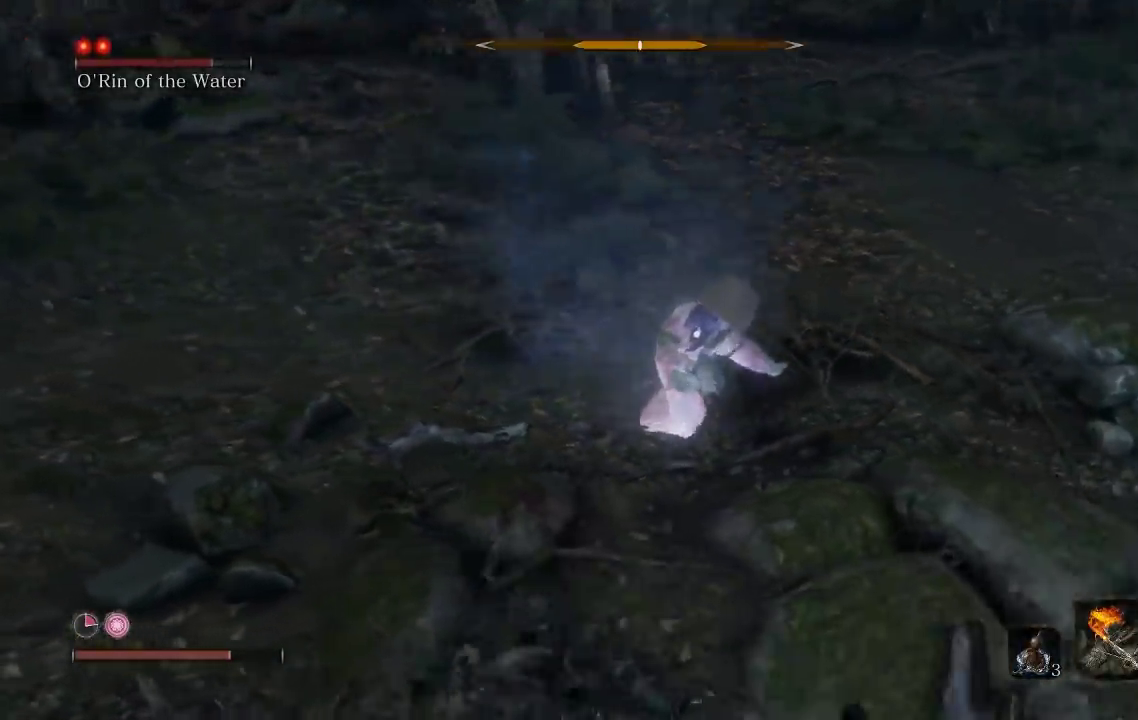
{"buttons": ["R1"], "left_stick": "up-left", "events": [[167, "left_stick", "down-left"], [400, "left_stick", "up-left"], [500, "R1", "down"]]}
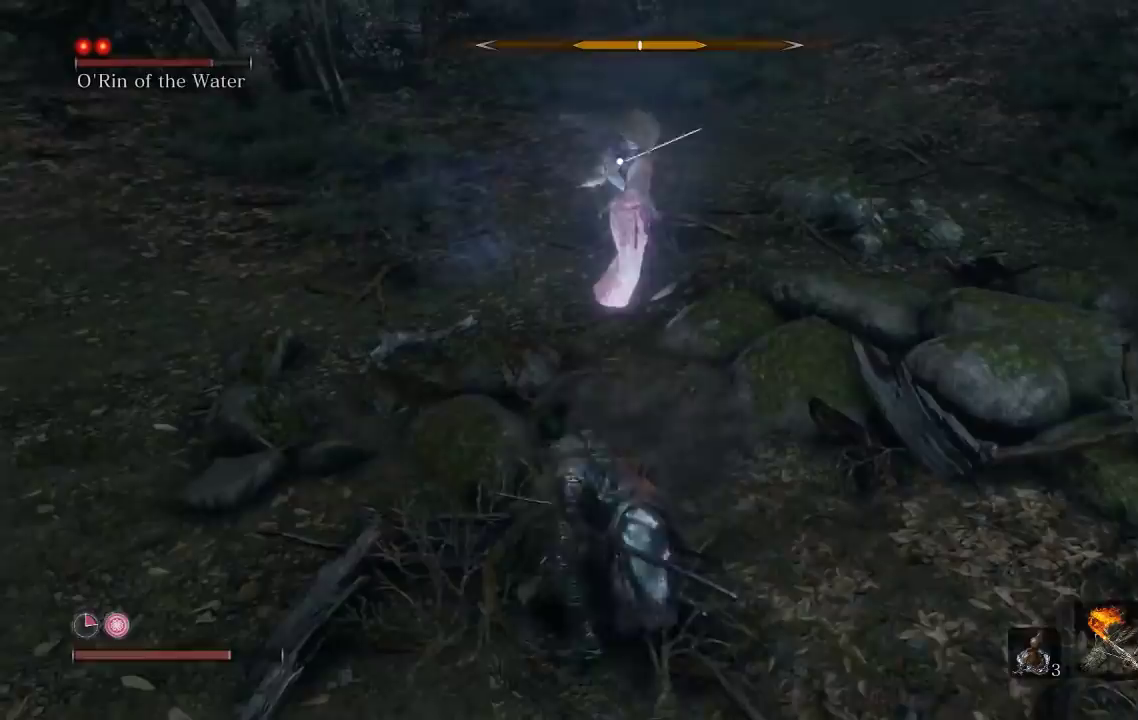
{"buttons": ["R1"], "left_stick": "up", "events": [[100, "R1", "up"], [117, "left_stick", "up"], [500, "R1", "down"]]}